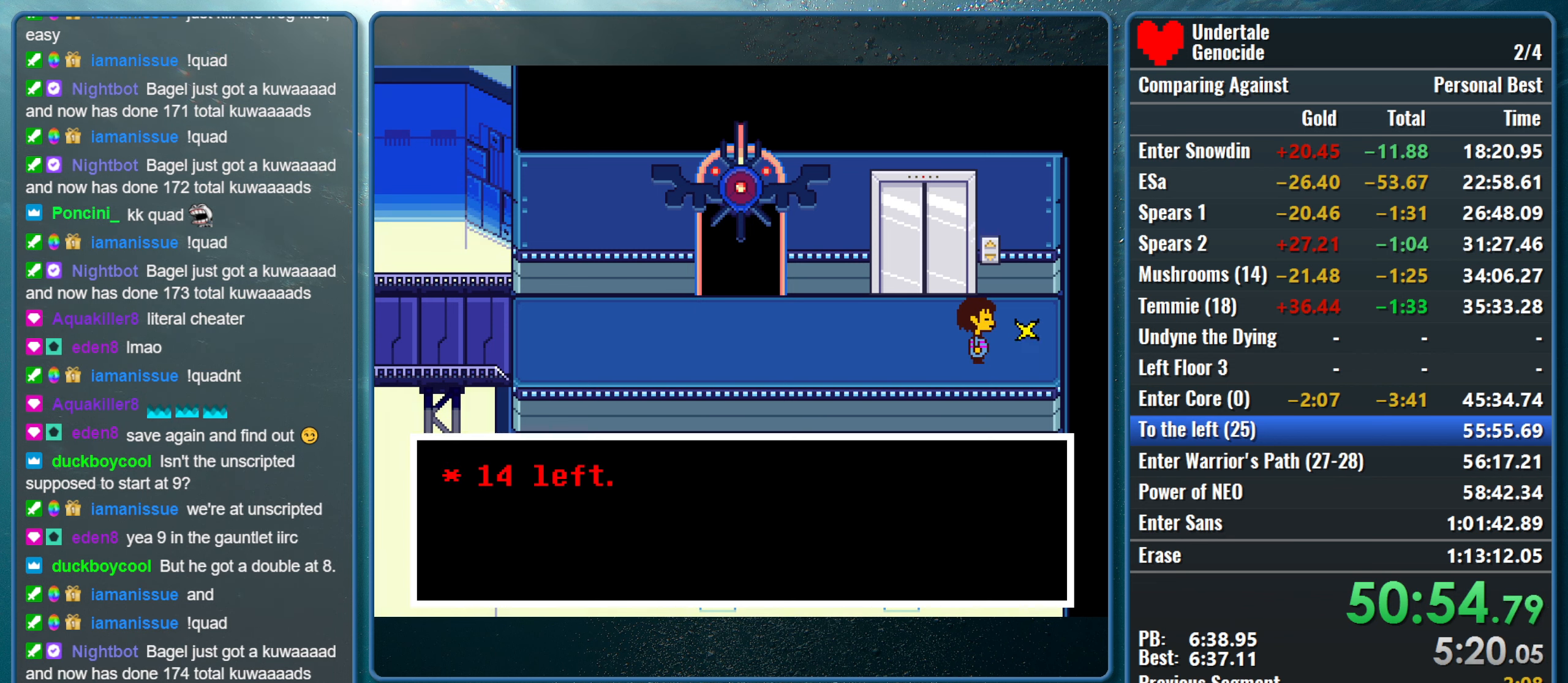
Gameplay with keyboard; each line is a JSON object with the keys held at the frame after it. "events" lists presses ("down") and releases ("up") of "alt", "c", "ctrl", "down", "left", "return", "right", "shift", "space", "up", "x" and "z" between this image and that frame as [ms after this image, input, new state], when the widget could be followed in between. No other keys are recorded. Mouse input is not recorded.
{"keys": [], "events": [[50, "x", "up"]]}
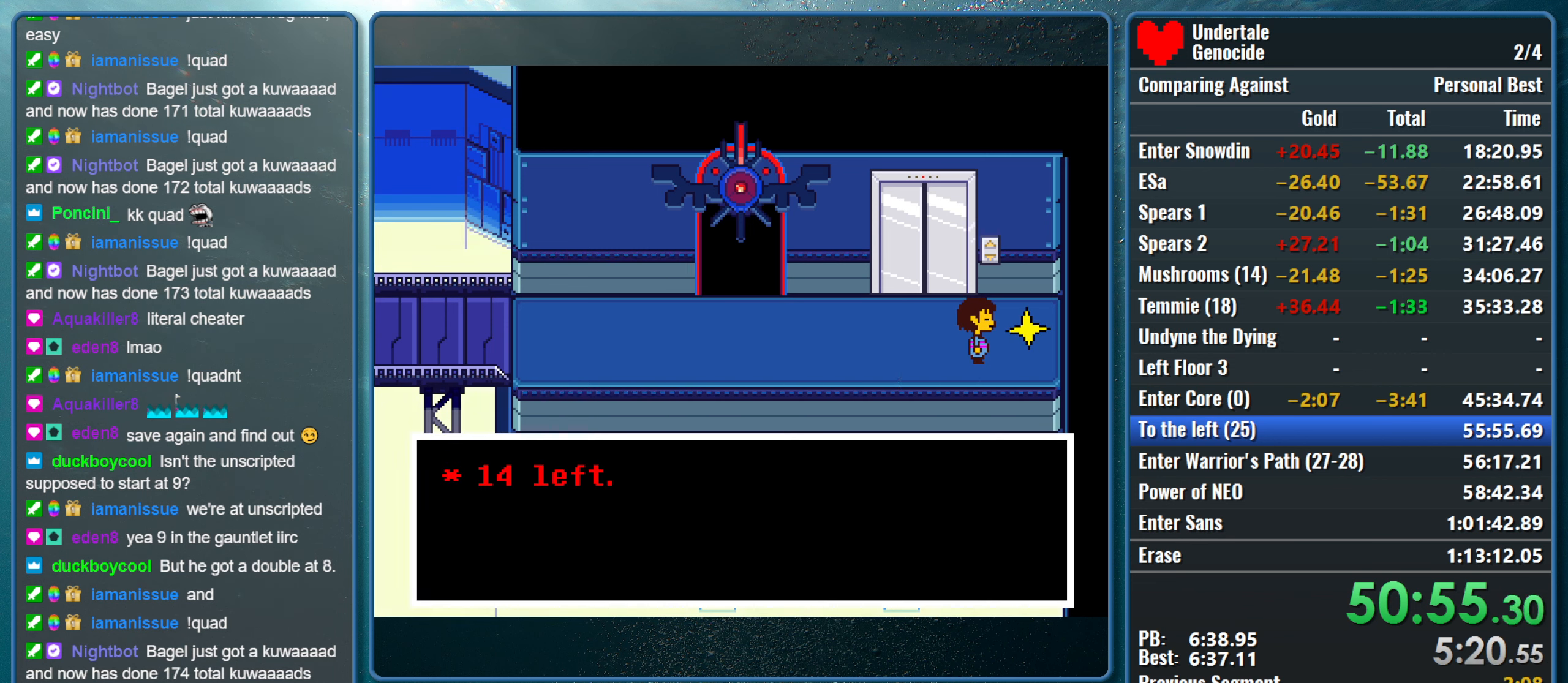
{"keys": ["left", "x"], "events": [[67, "z", "down"], [150, "ctrl", "down"], [150, "left", "down"], [150, "z", "up"], [334, "ctrl", "up"], [384, "x", "down"]]}
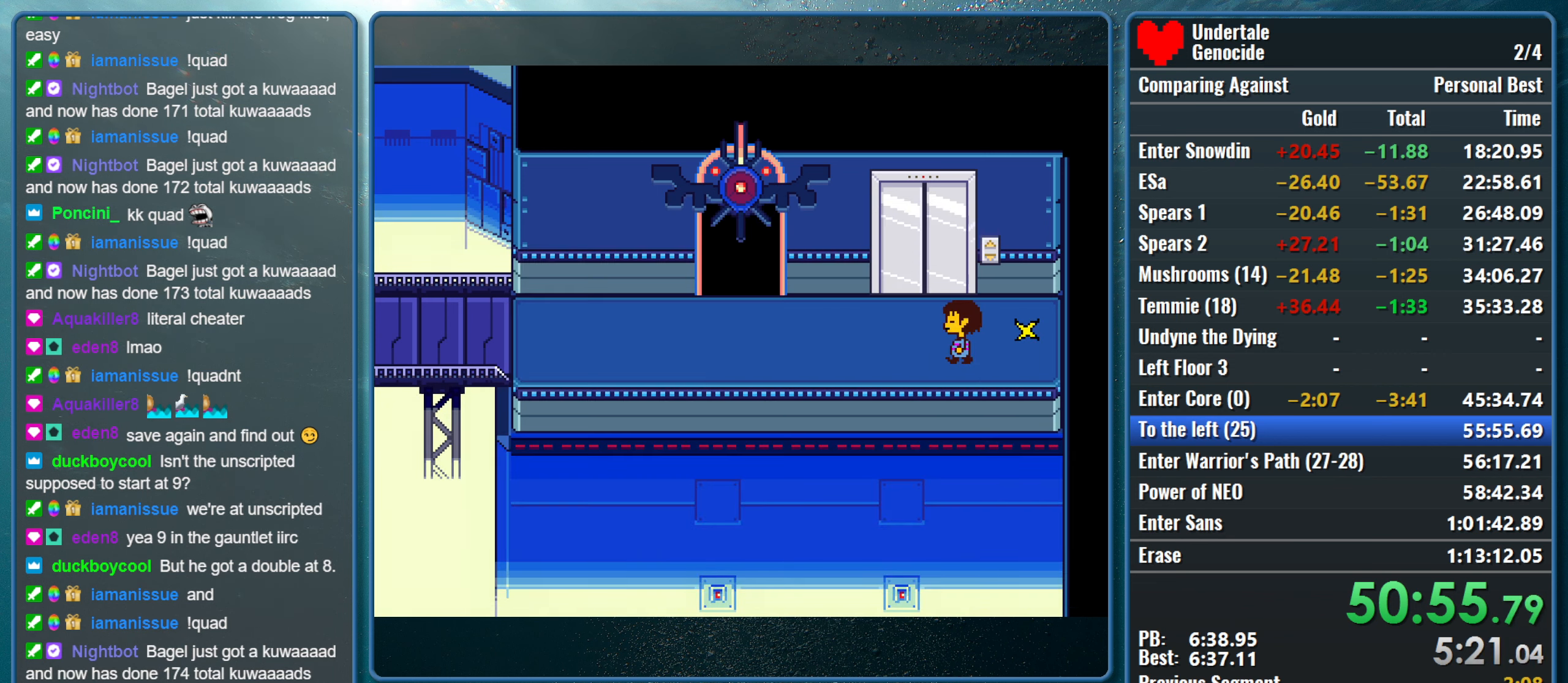
{"keys": ["left"], "events": [[34, "x", "up"]]}
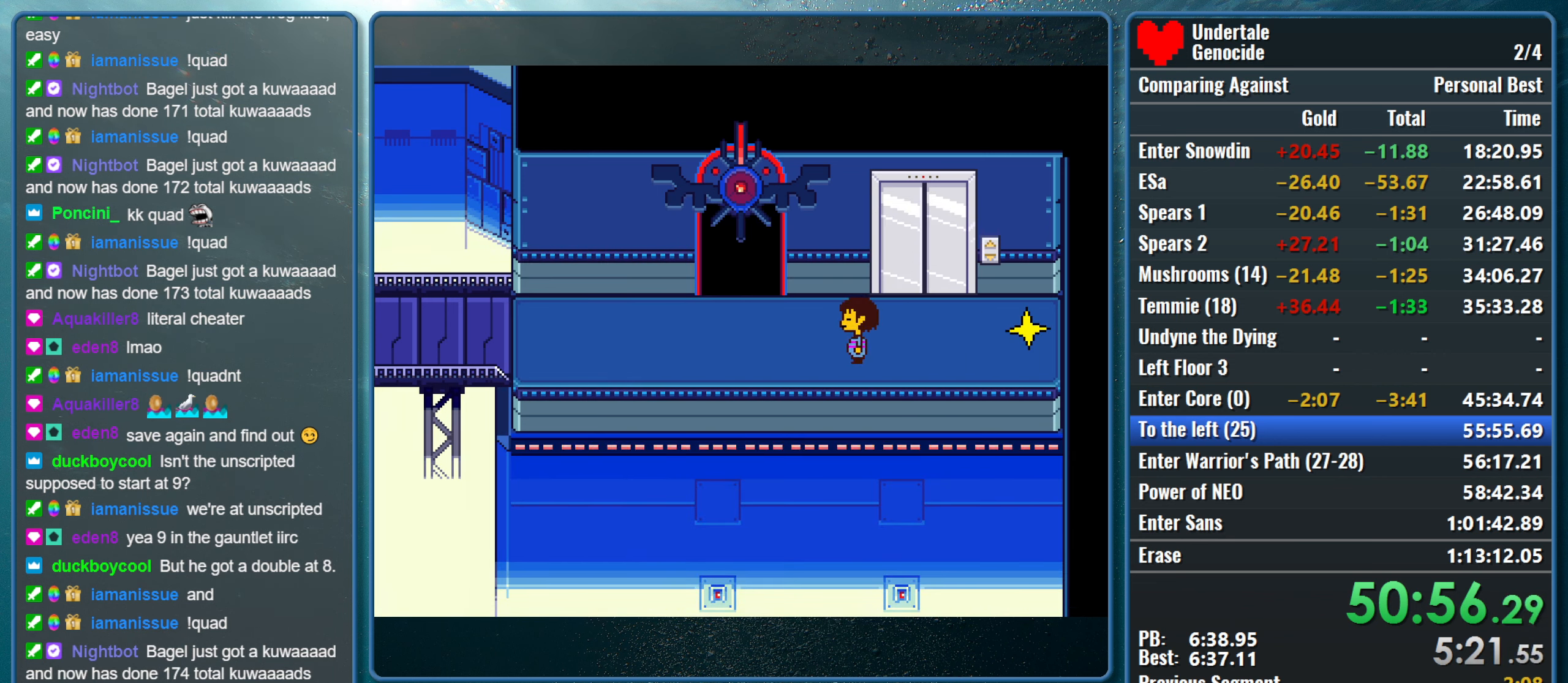
{"keys": ["left"], "events": []}
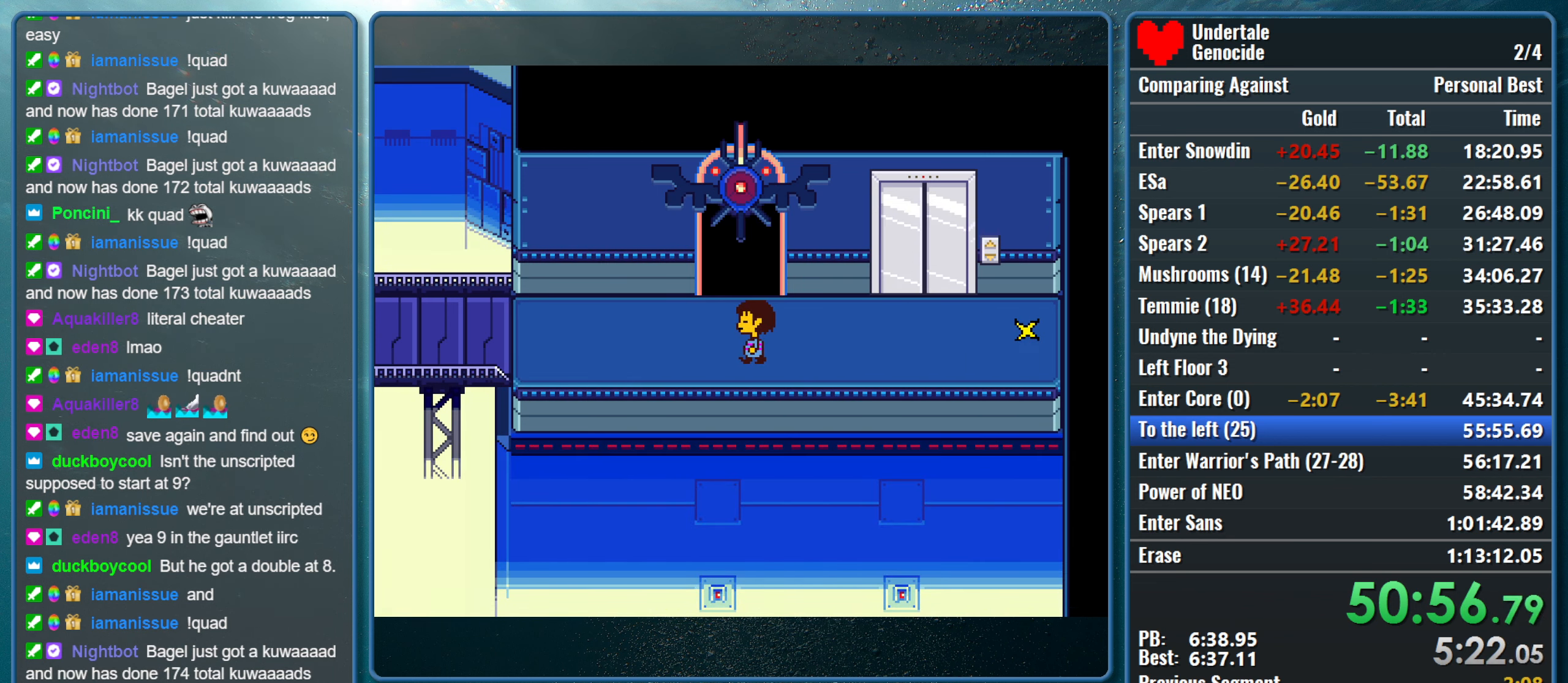
{"keys": ["left"], "events": []}
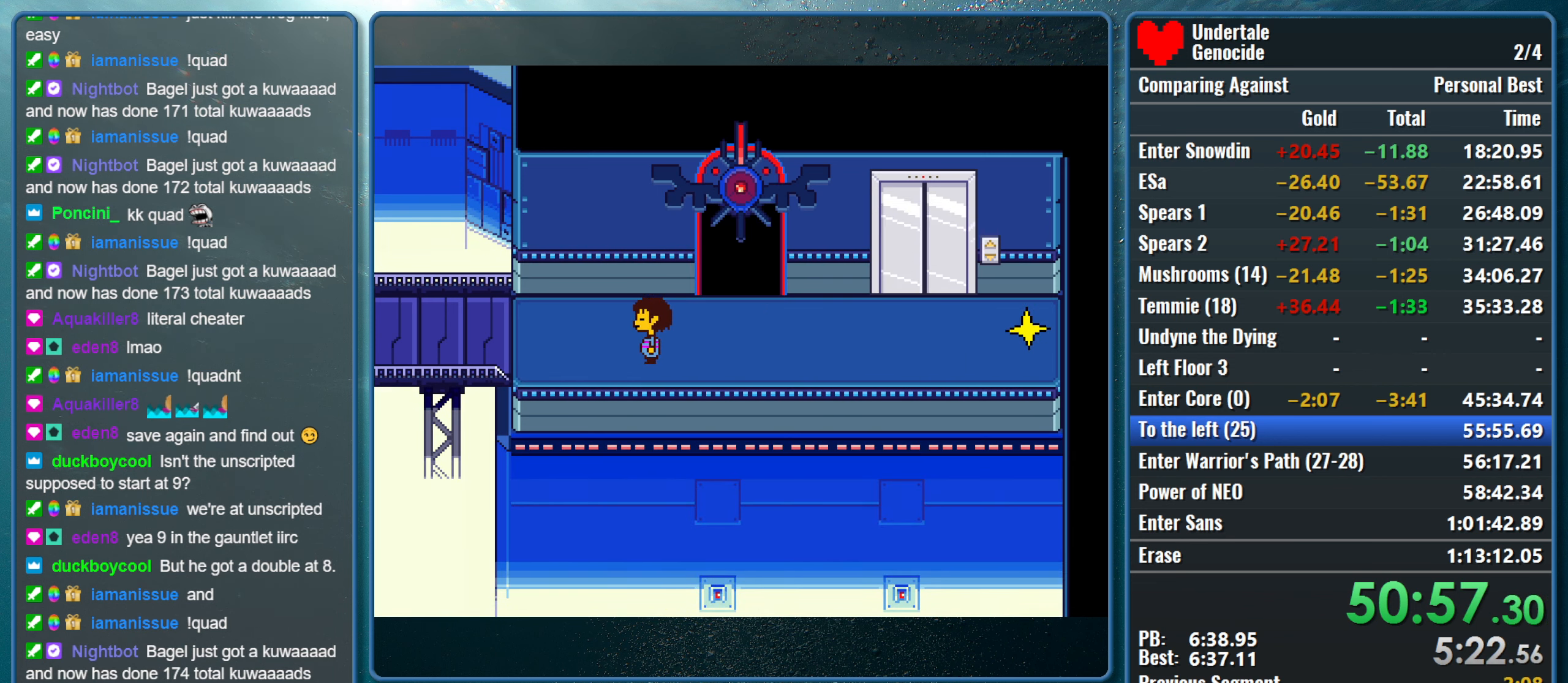
{"keys": ["left"], "events": []}
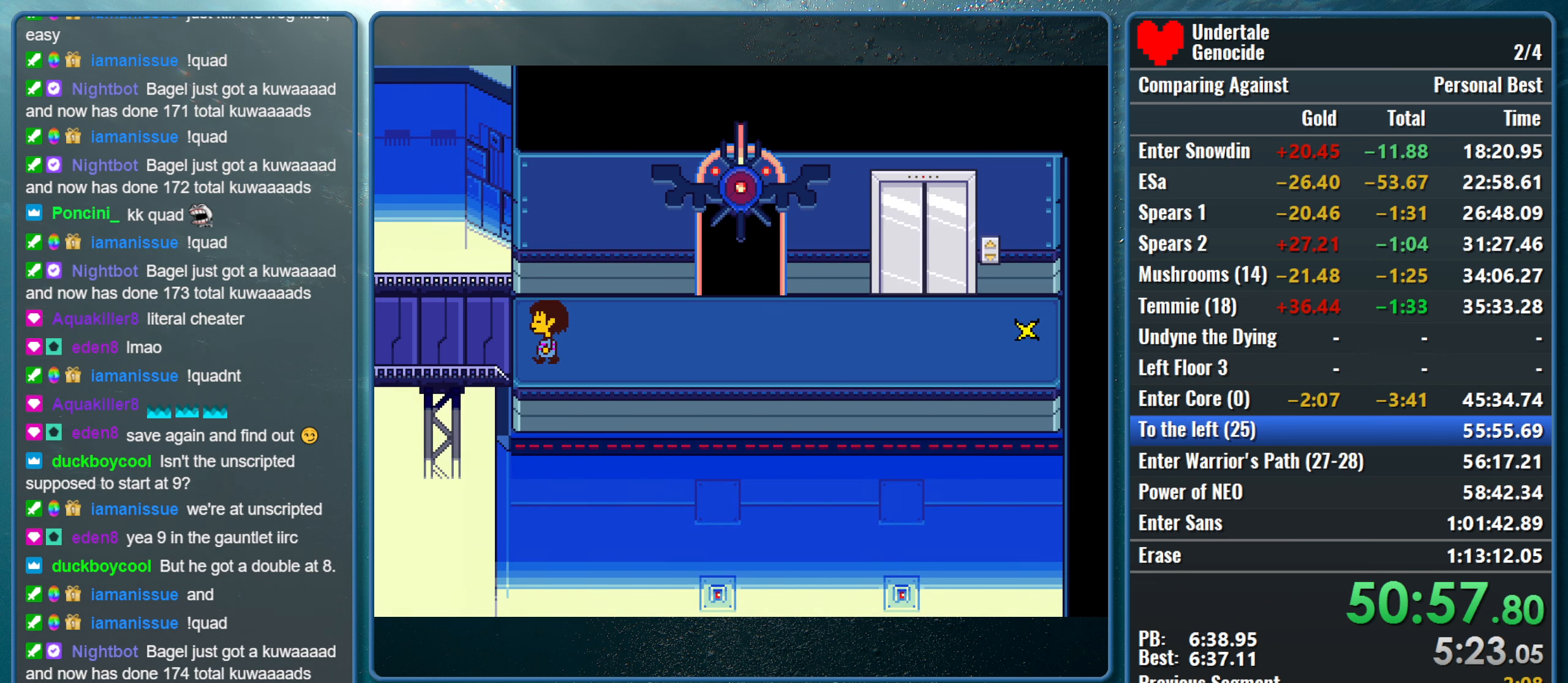
{"keys": ["left"], "events": []}
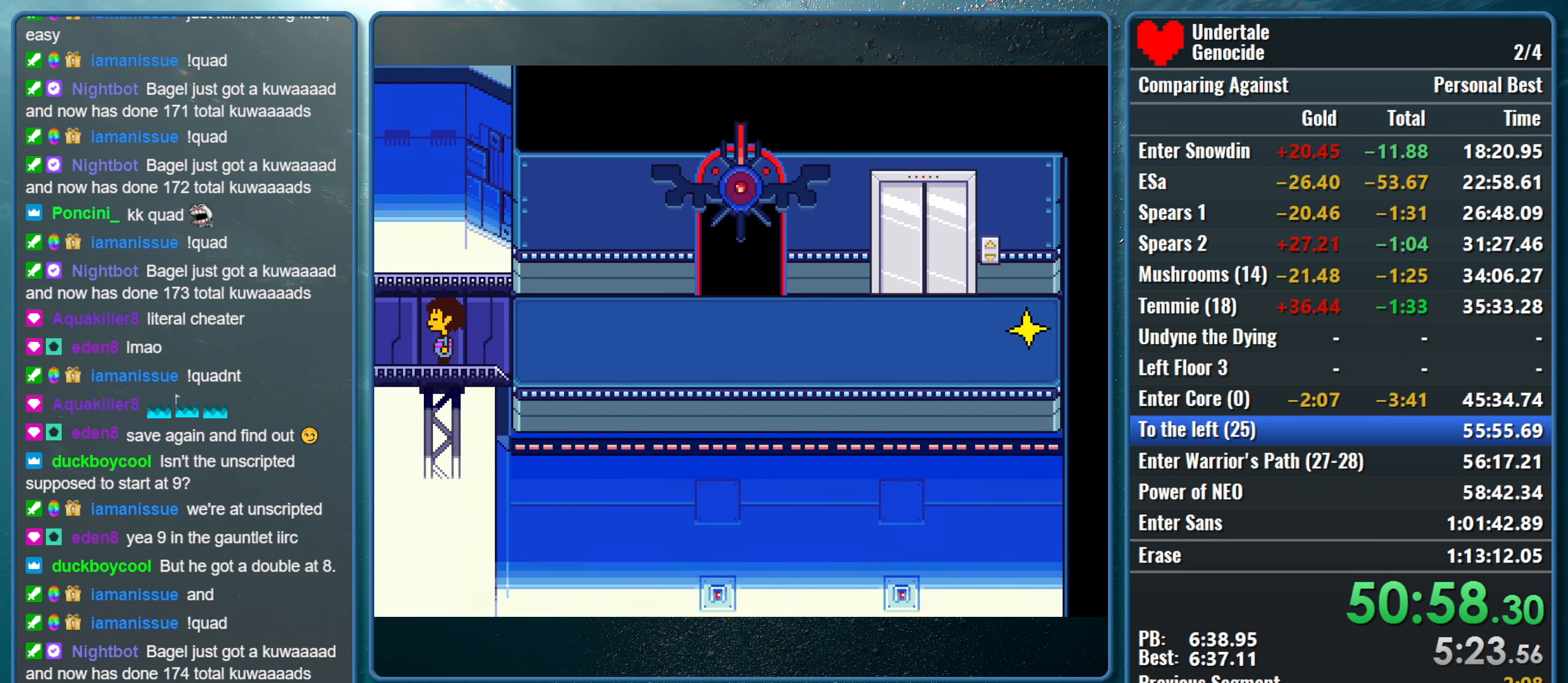
{"keys": ["down", "up"], "events": [[250, "down", "down"], [250, "up", "down"], [300, "left", "up"]]}
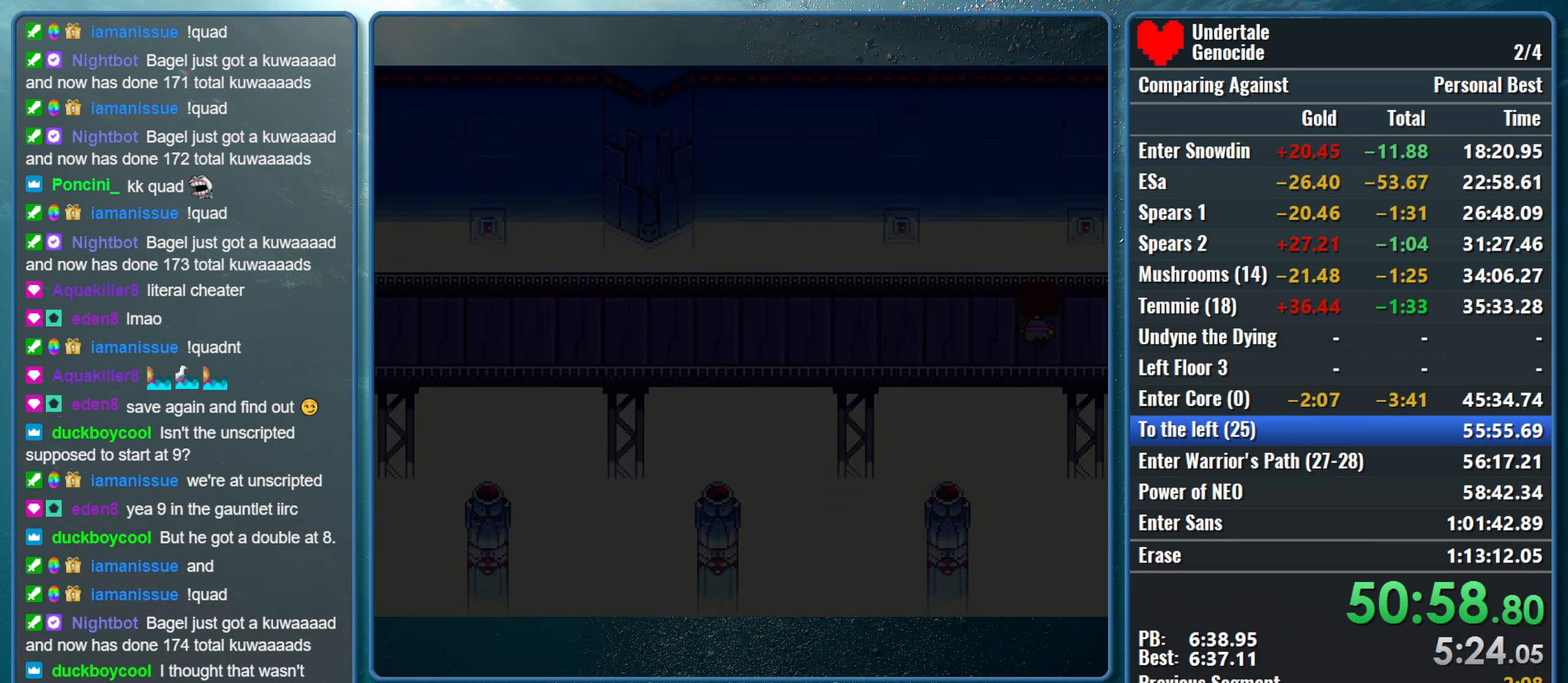
{"keys": ["down", "up"], "events": []}
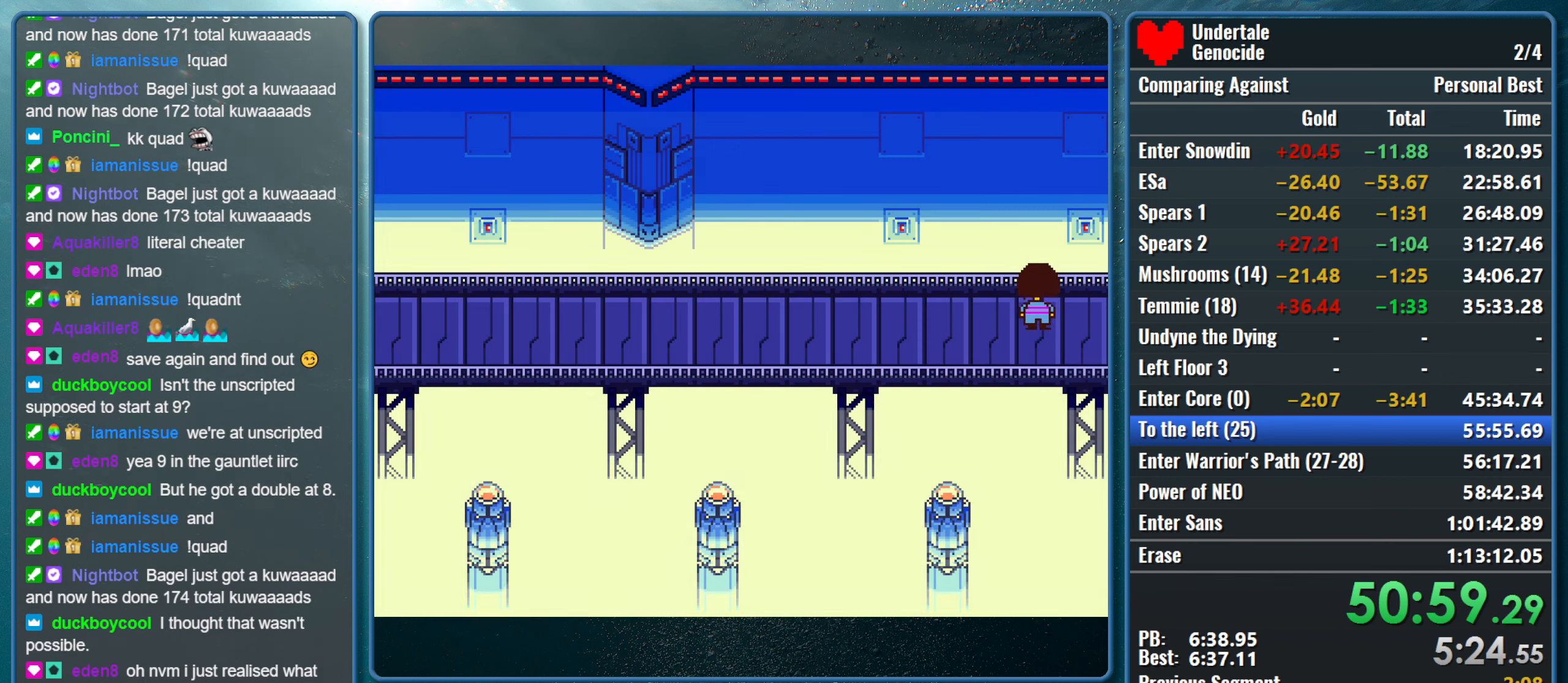
{"keys": ["down", "up"], "events": []}
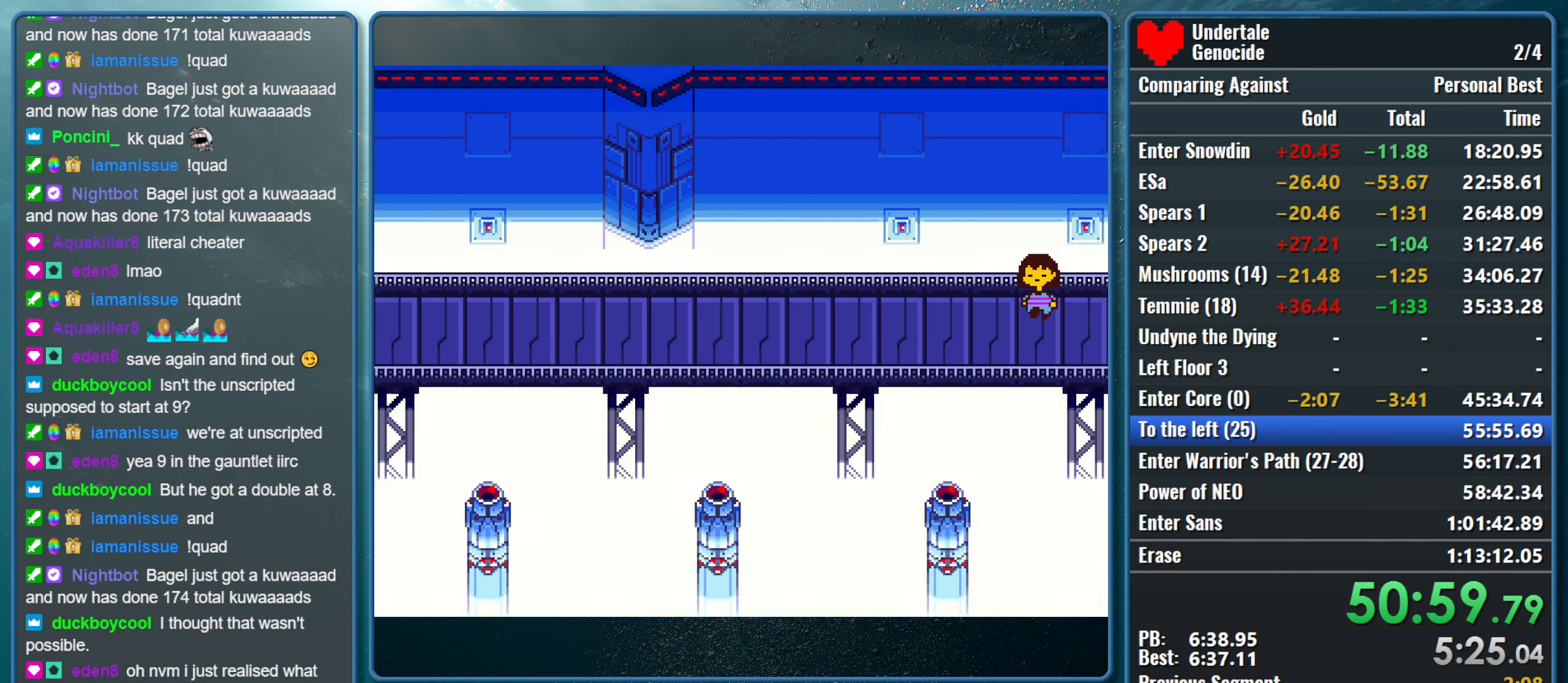
{"keys": ["down", "up"], "events": []}
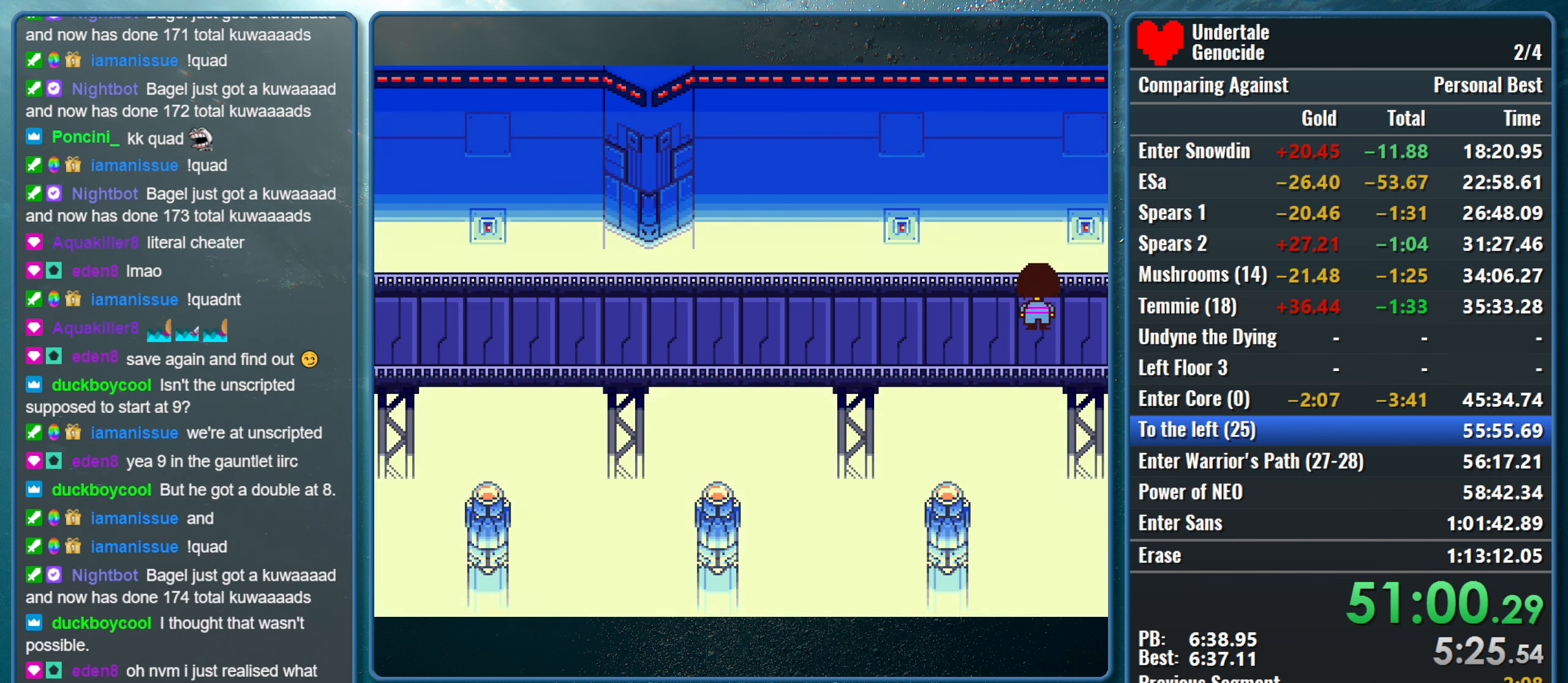
{"keys": ["down", "up"], "events": []}
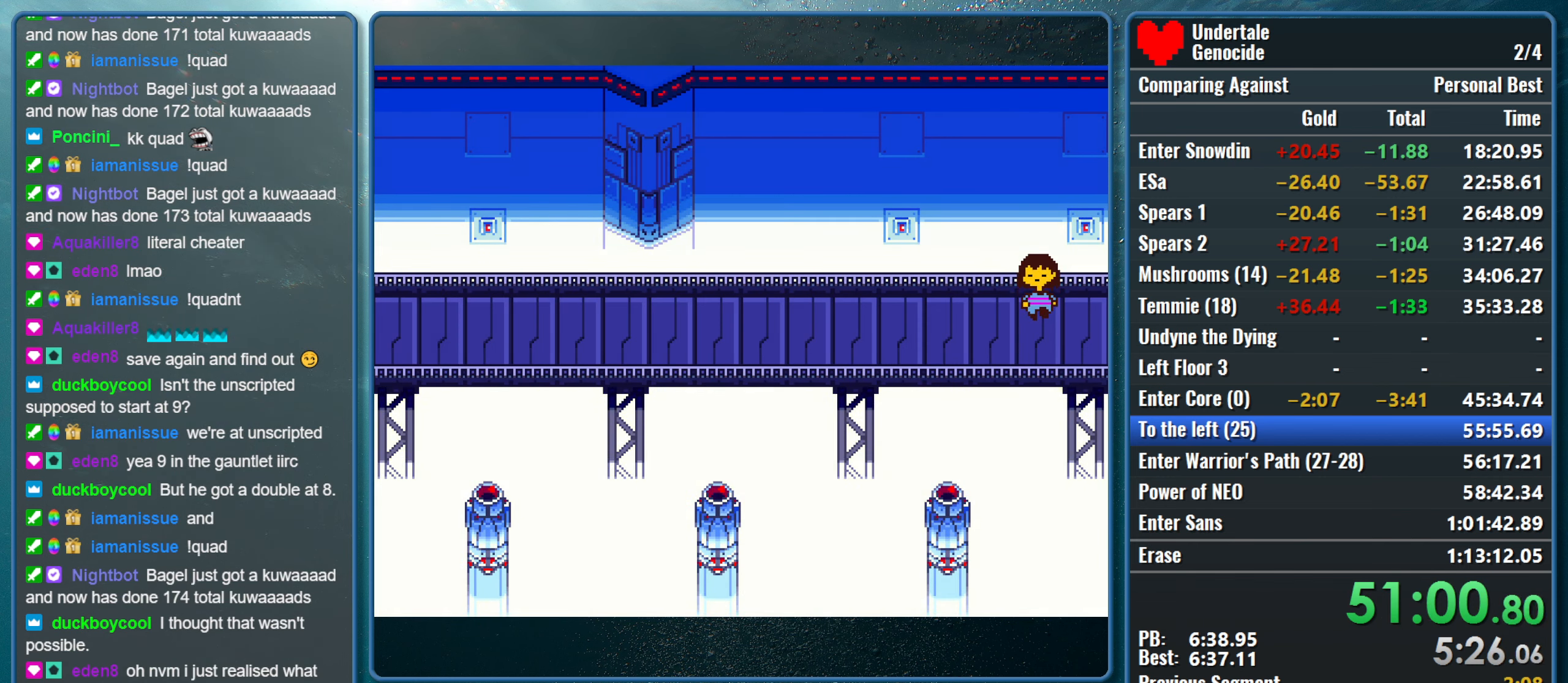
{"keys": ["down", "up"], "events": []}
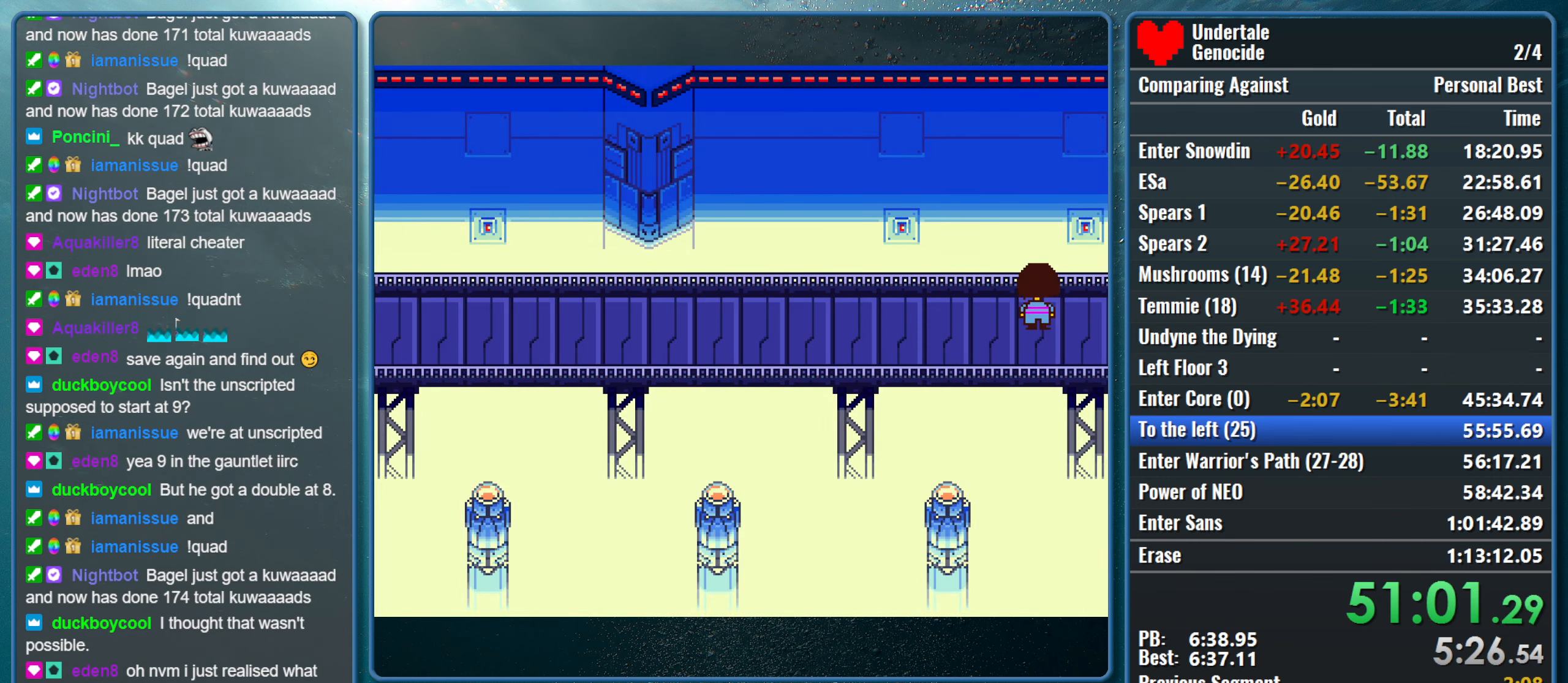
{"keys": ["down", "up"], "events": []}
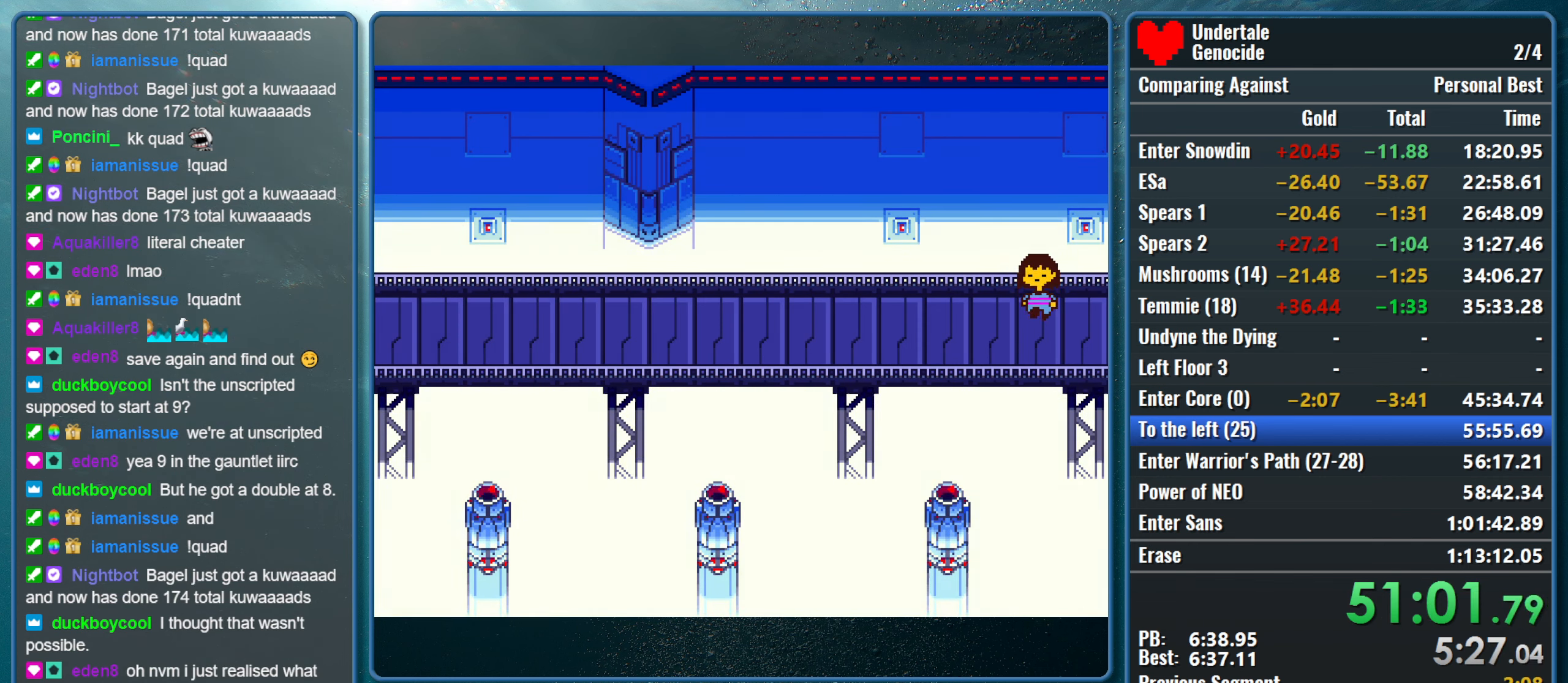
{"keys": ["down", "up"], "events": []}
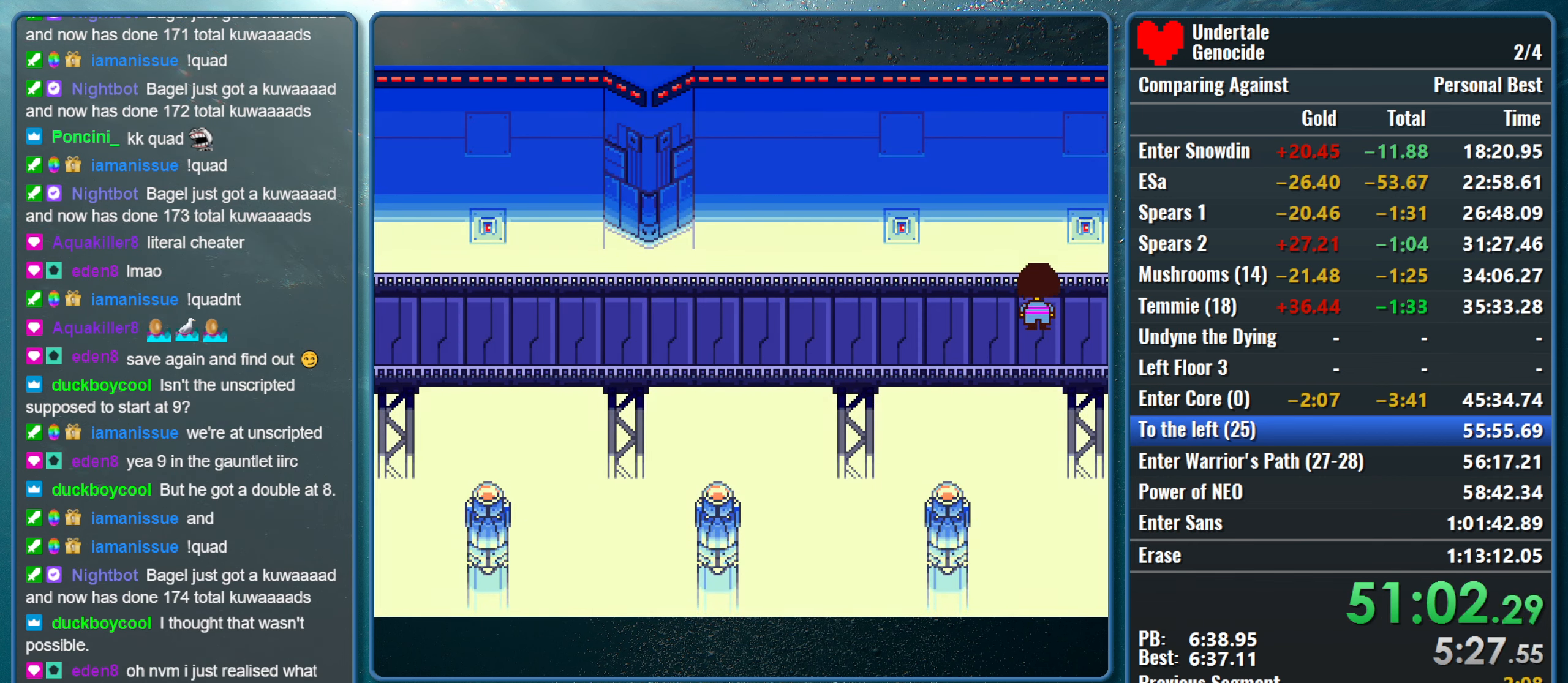
{"keys": ["down", "up"], "events": []}
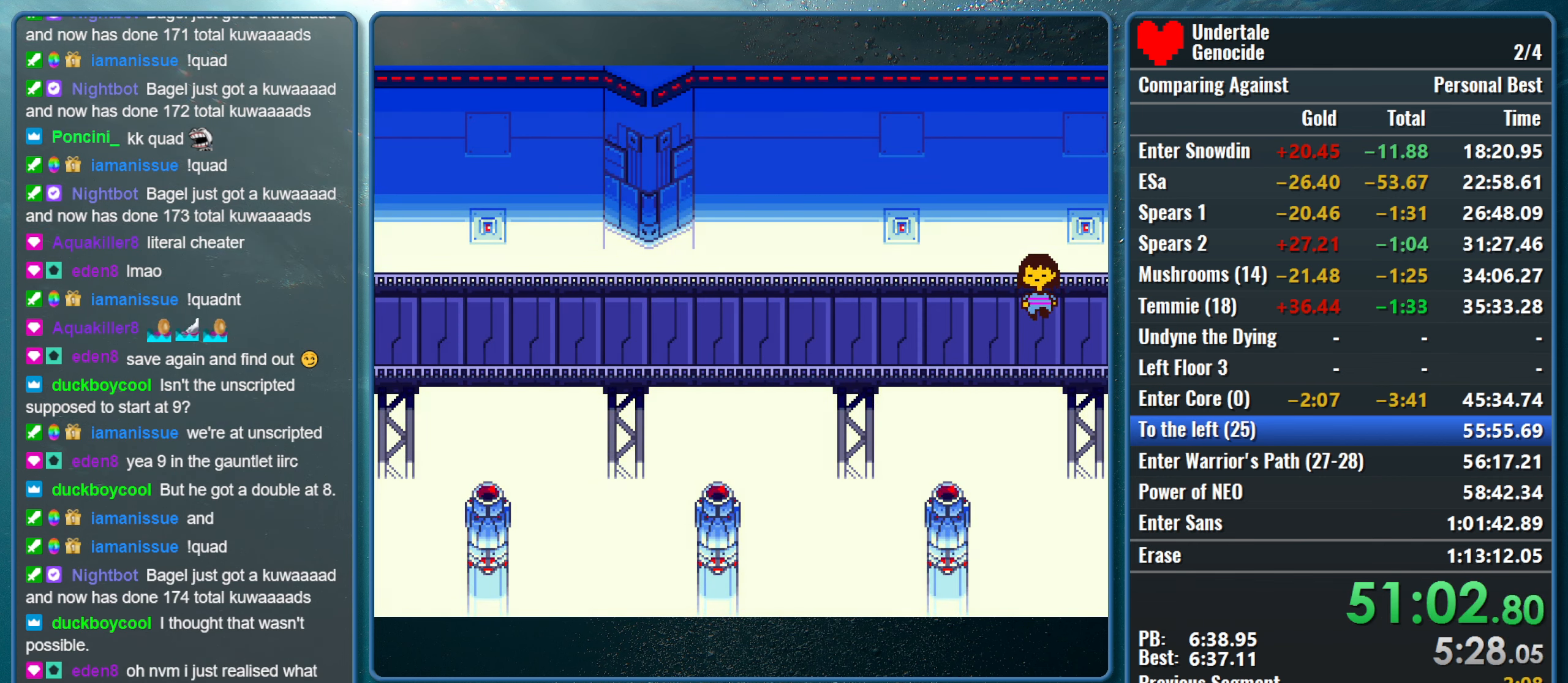
{"keys": ["down", "up"], "events": []}
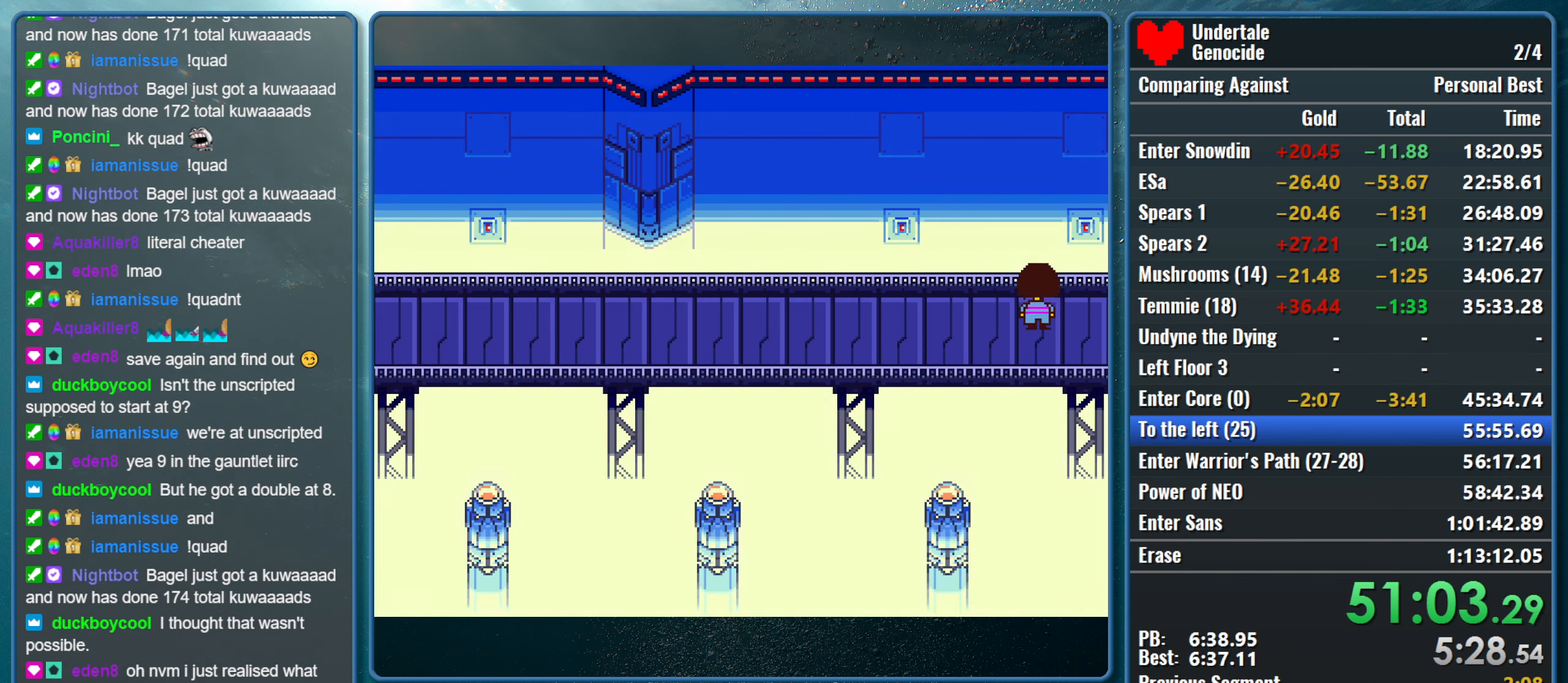
{"keys": ["down", "up"], "events": []}
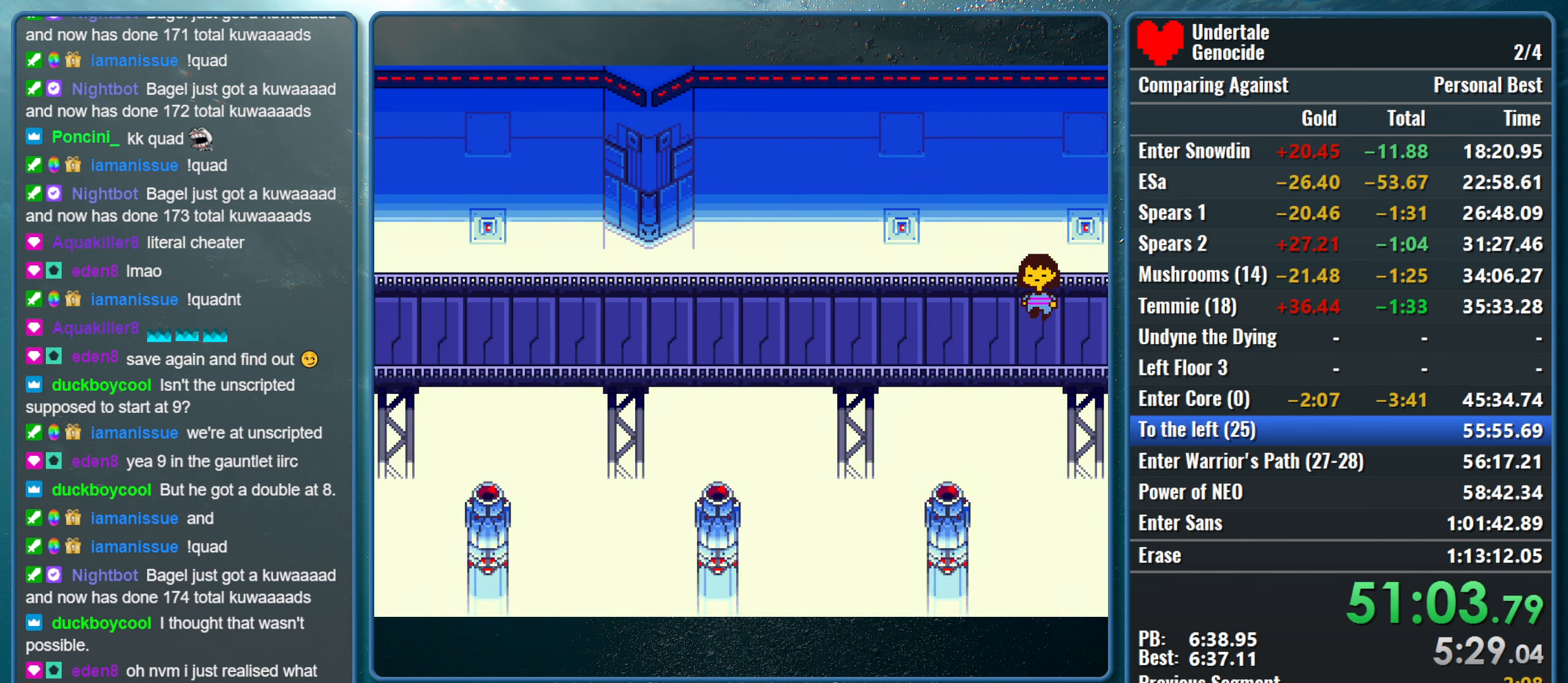
{"keys": ["down", "up"], "events": []}
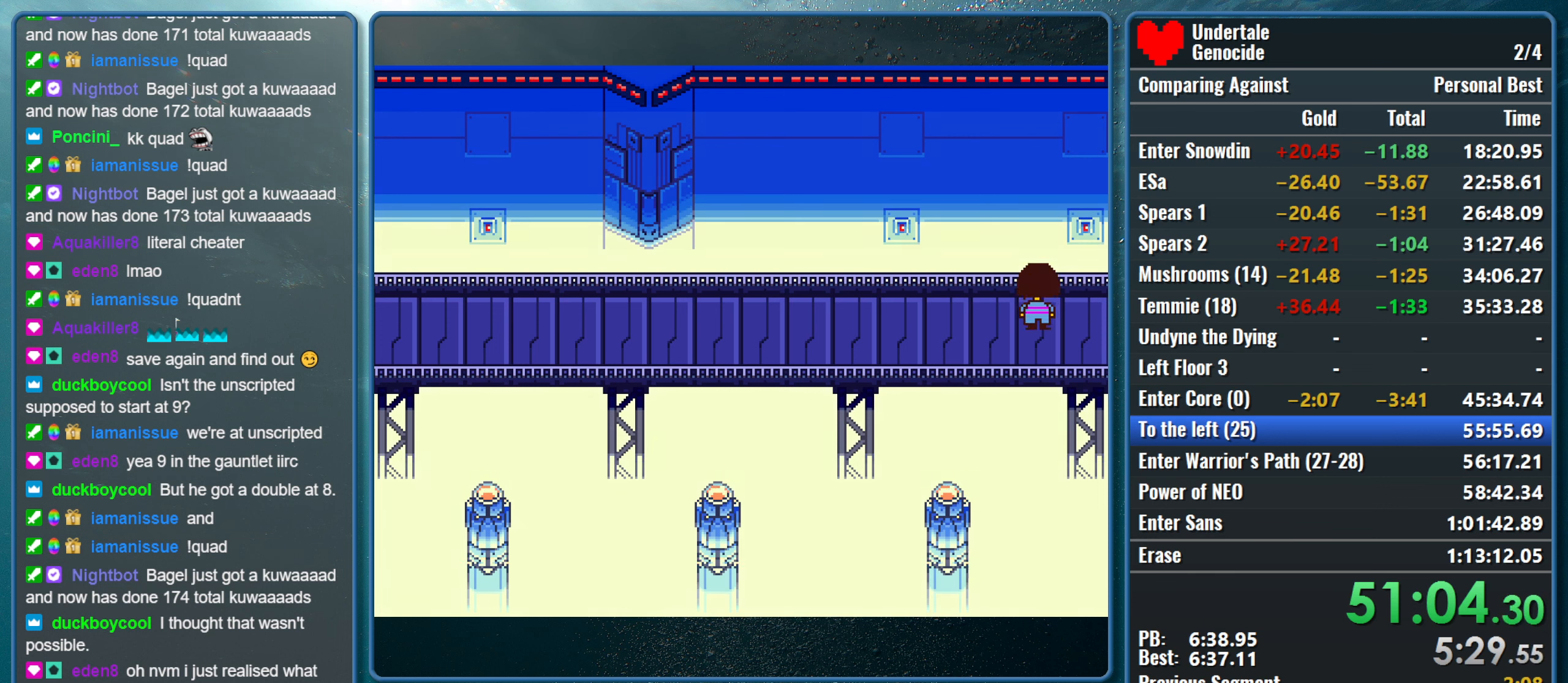
{"keys": ["down", "up"], "events": []}
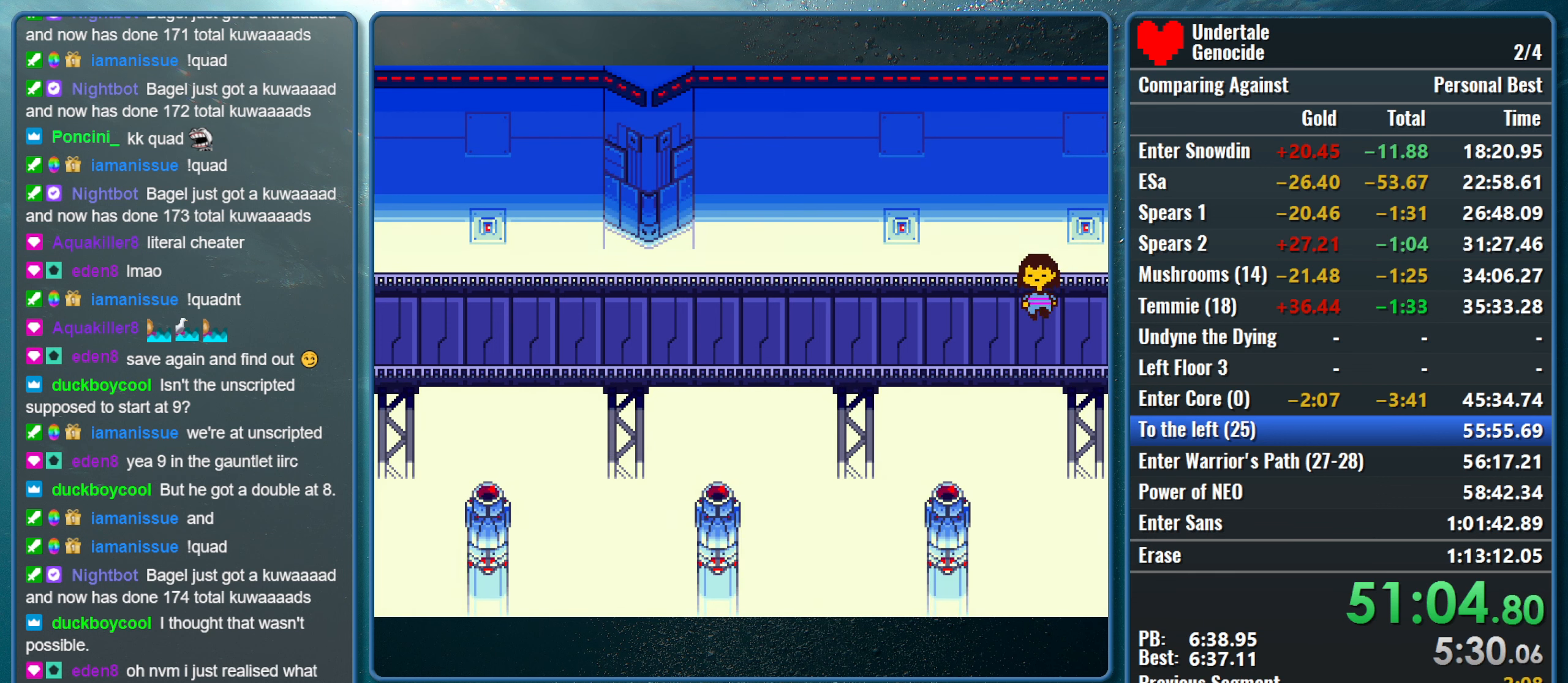
{"keys": ["down", "up"], "events": []}
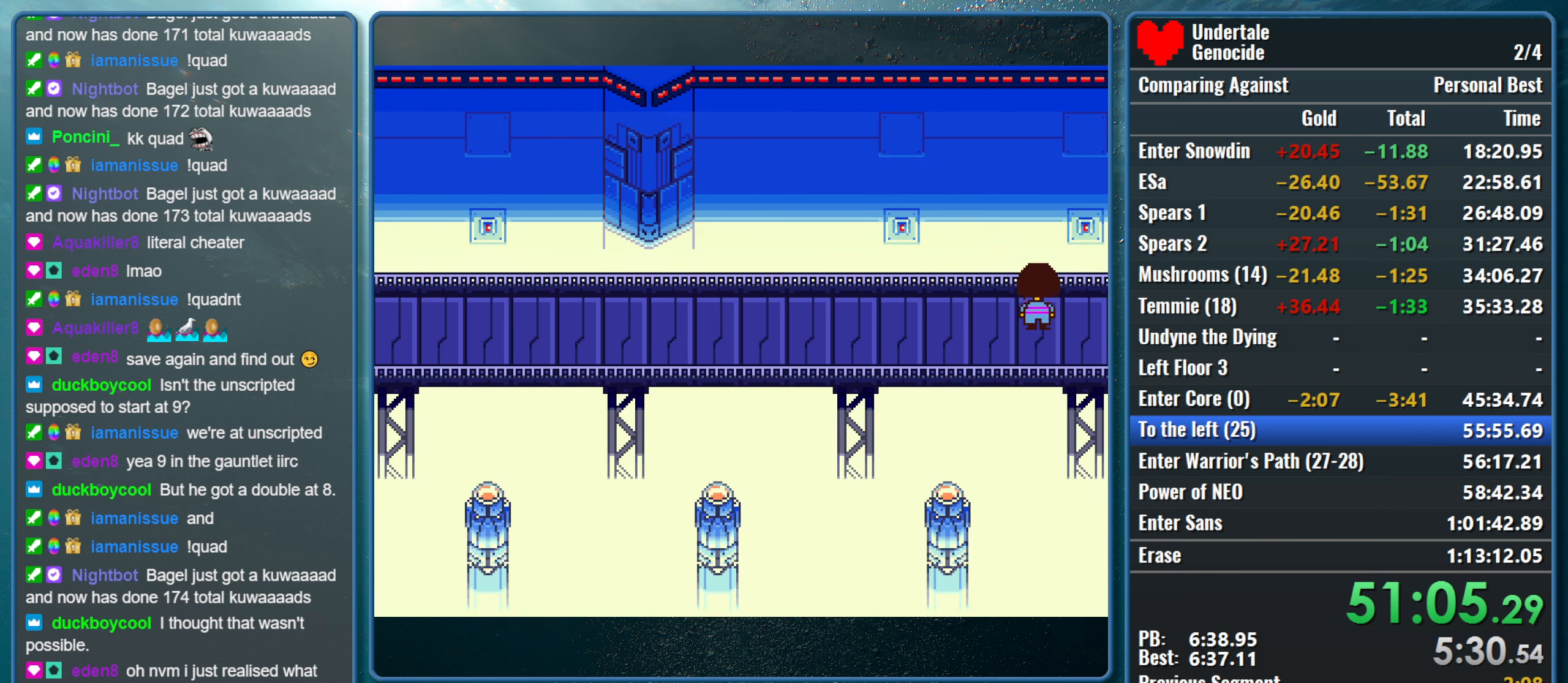
{"keys": ["down", "up"], "events": []}
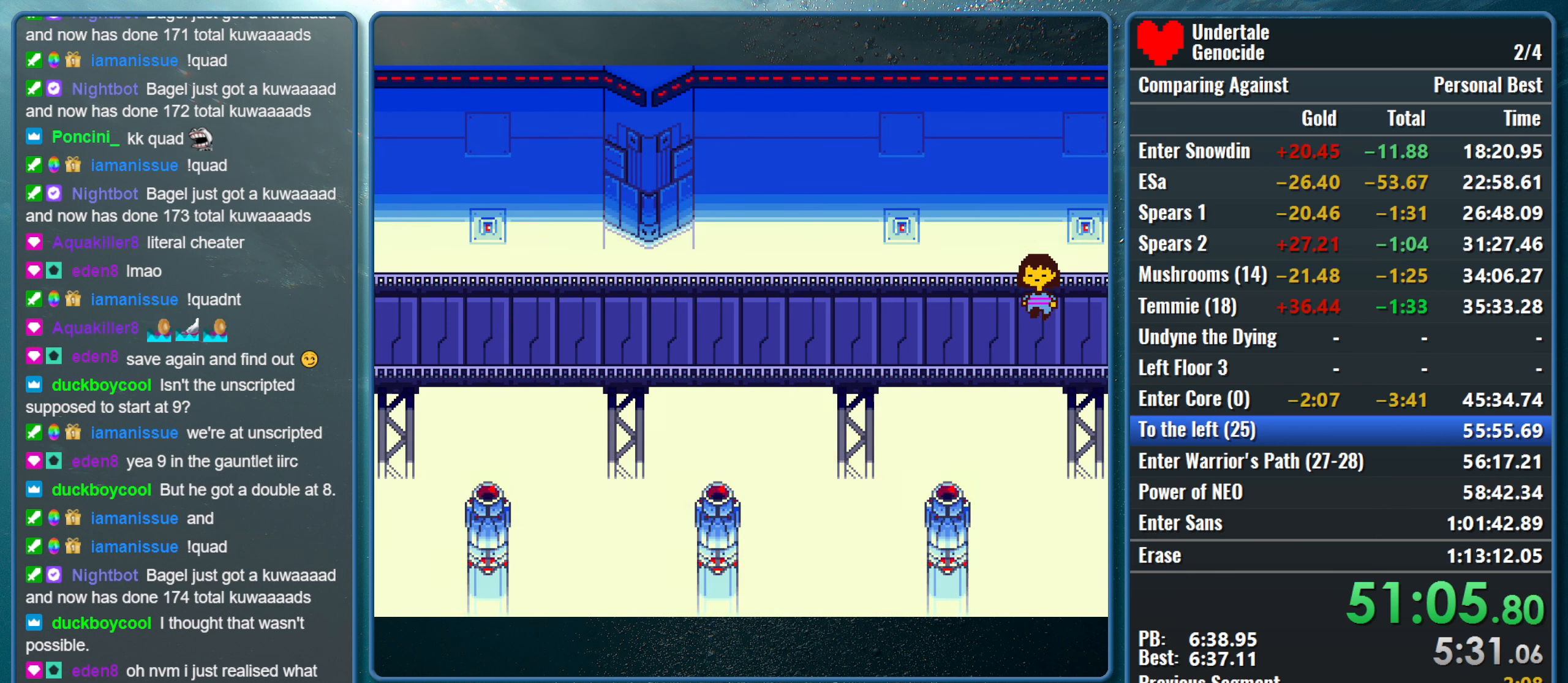
{"keys": ["down", "up"], "events": []}
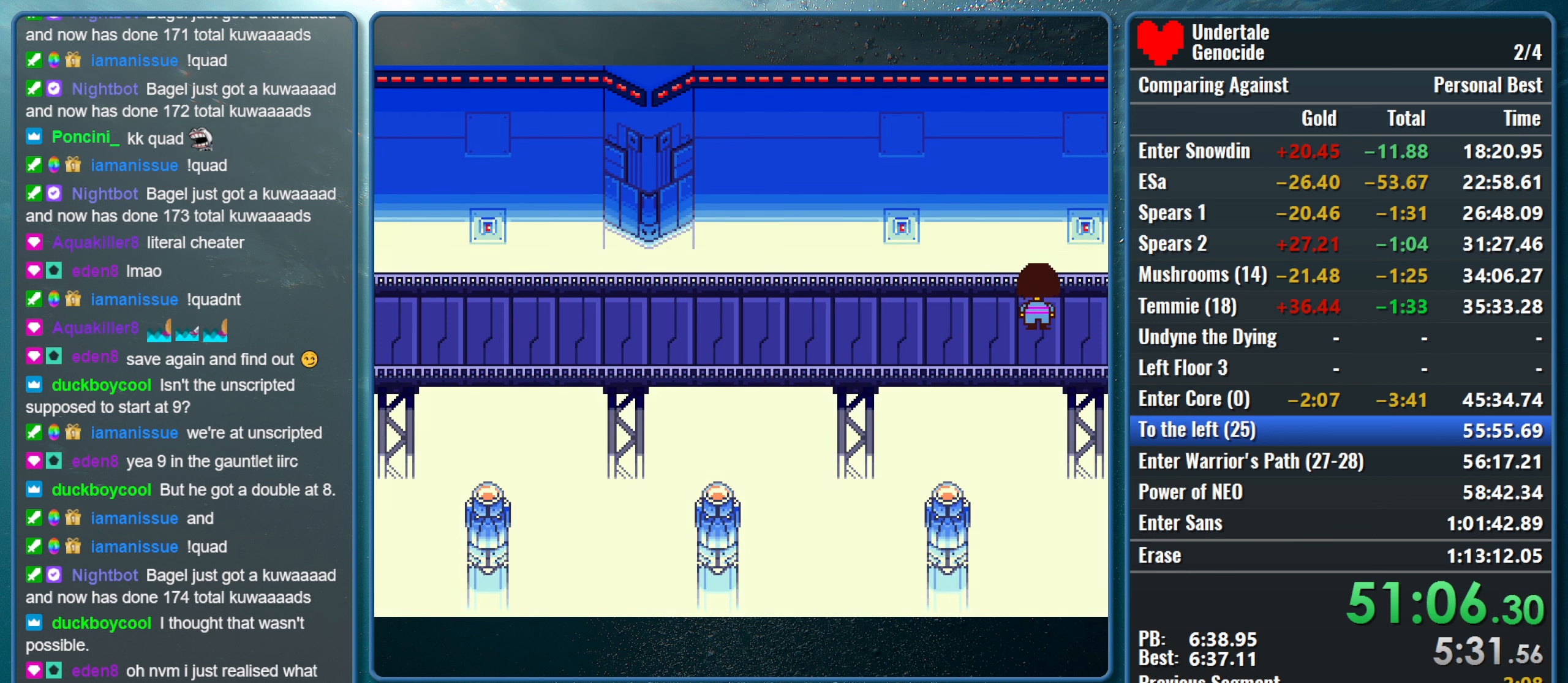
{"keys": ["down", "up"], "events": []}
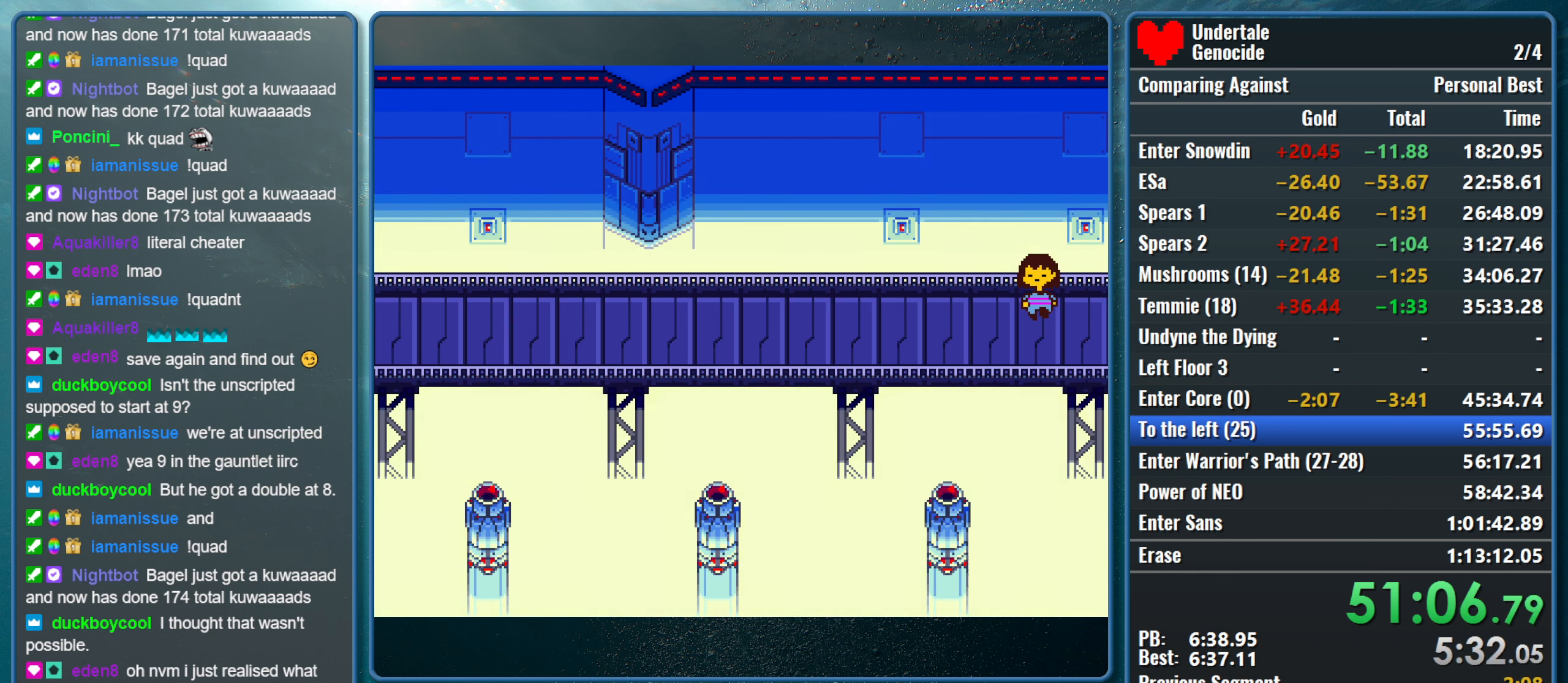
{"keys": ["down", "up"], "events": []}
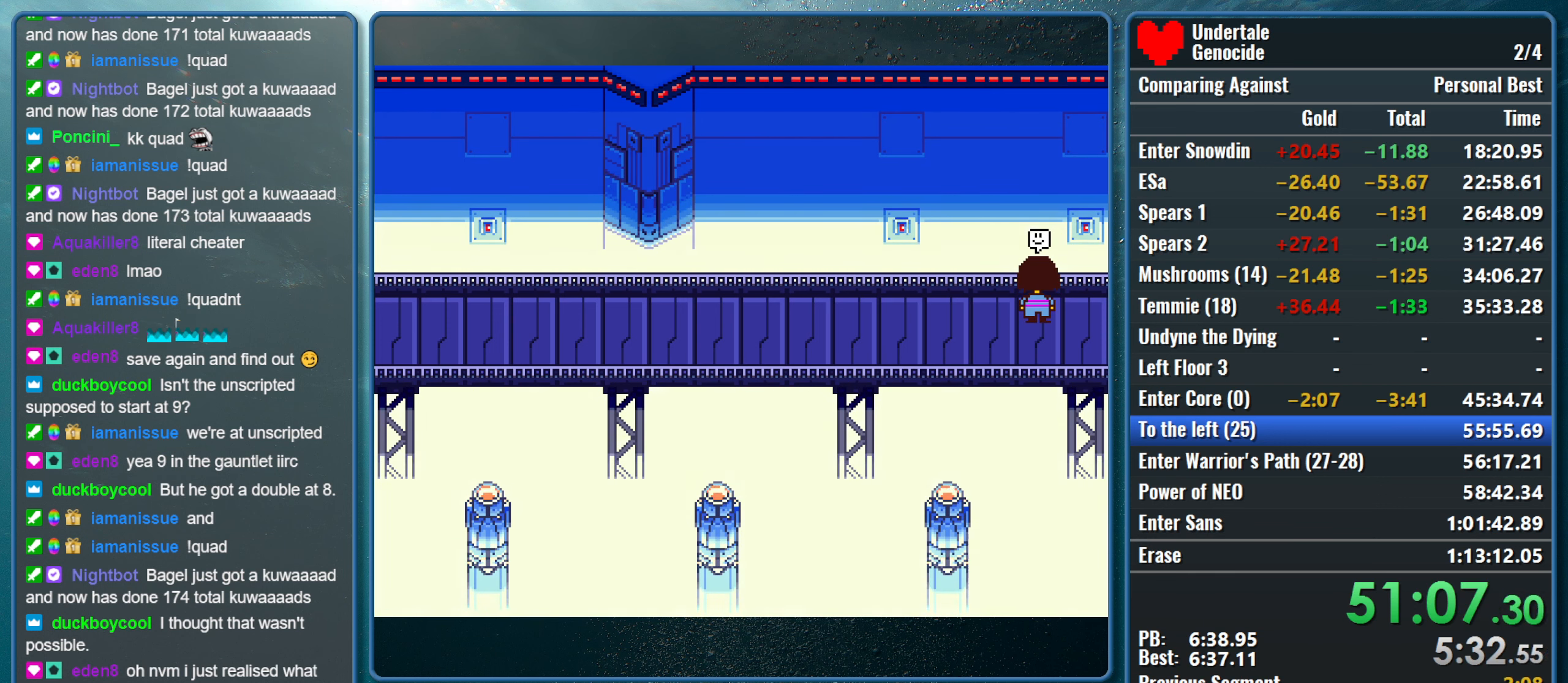
{"keys": ["down", "up"], "events": []}
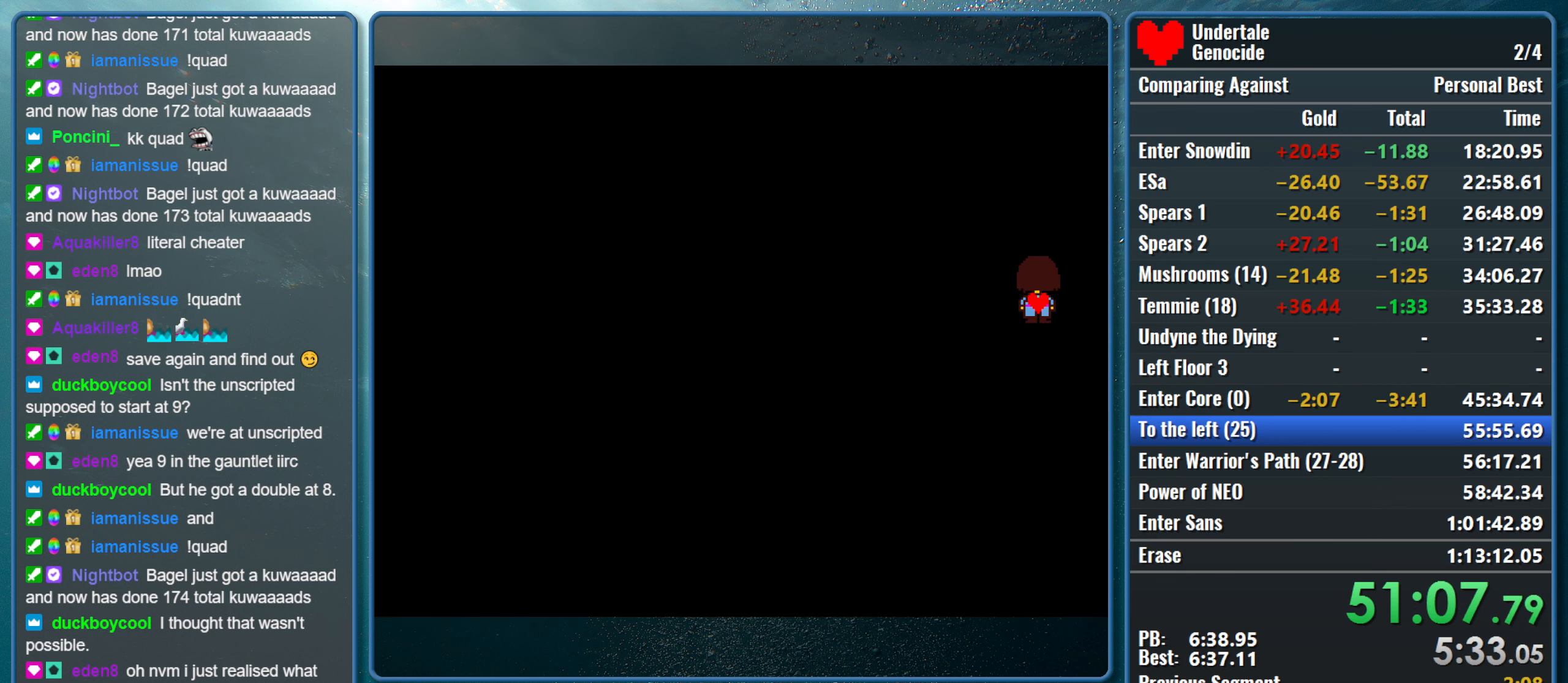
{"keys": [], "events": [[33, "down", "up"], [67, "up", "up"]]}
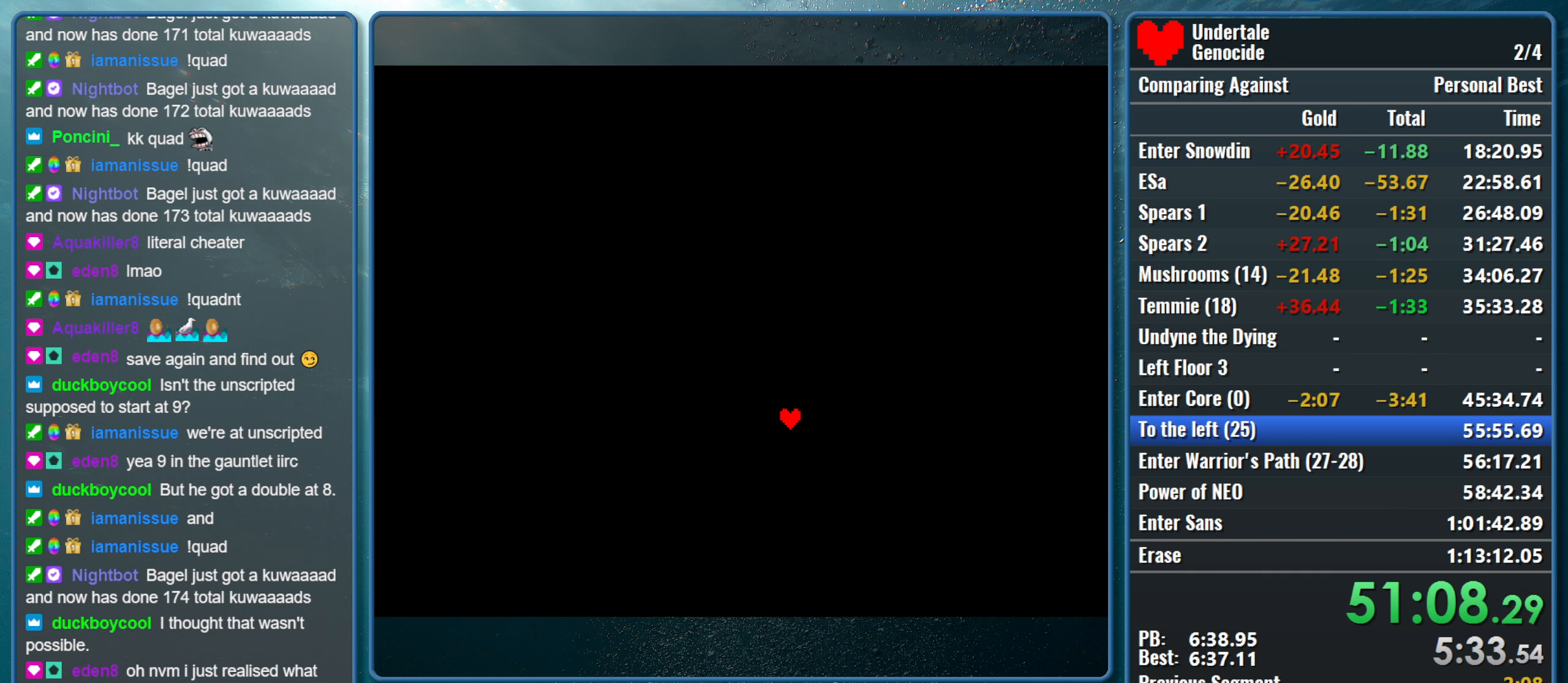
{"keys": [], "events": []}
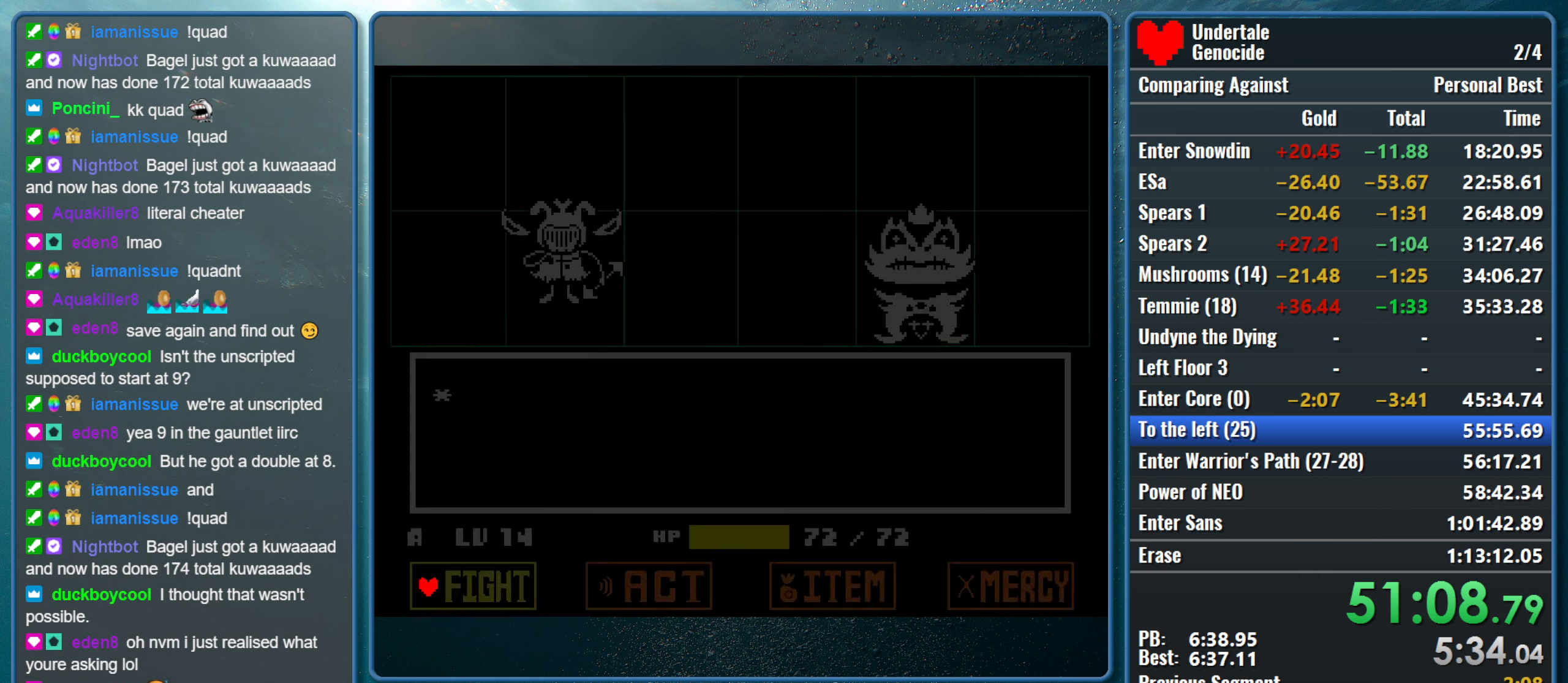
{"keys": [], "events": [[100, "z", "down"], [200, "return", "down"], [250, "z", "up"], [300, "return", "up"]]}
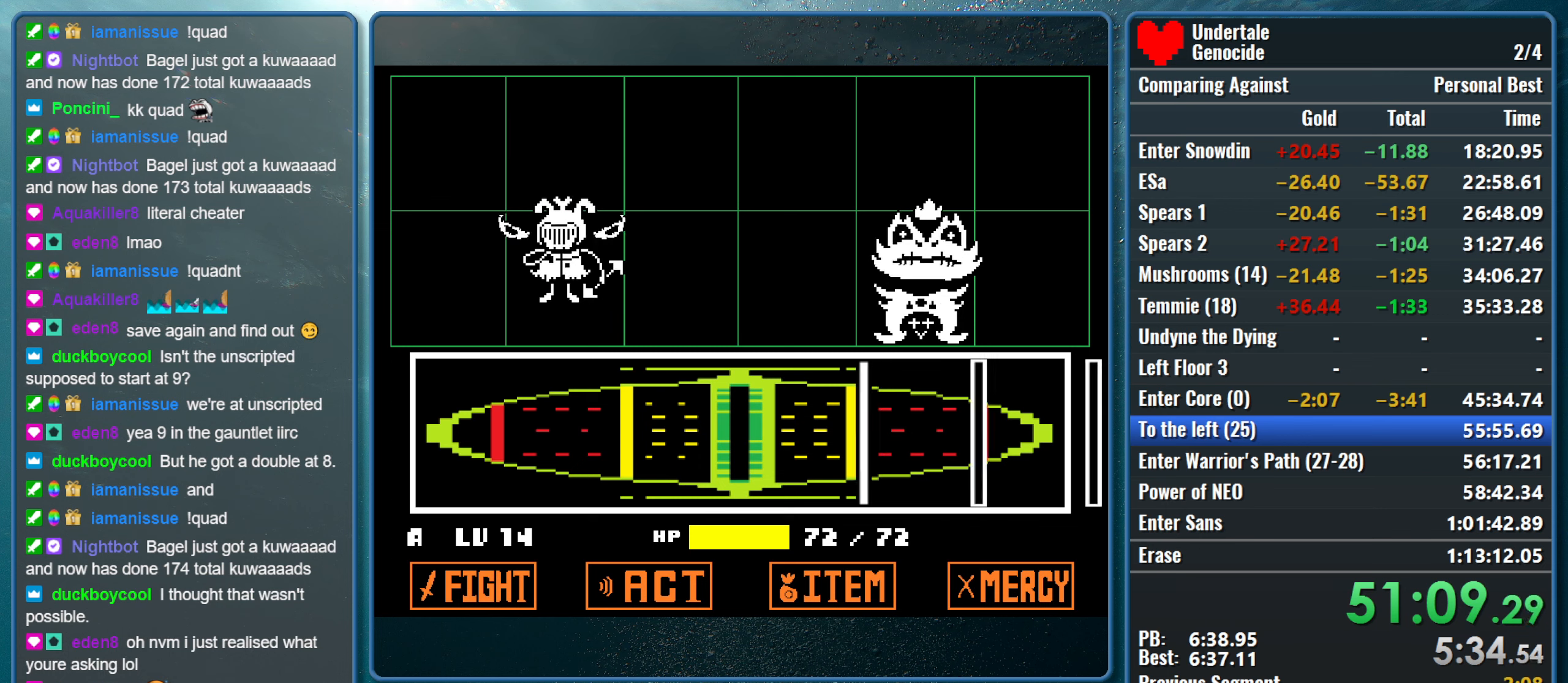
{"keys": ["return"], "events": [[400, "return", "down"]]}